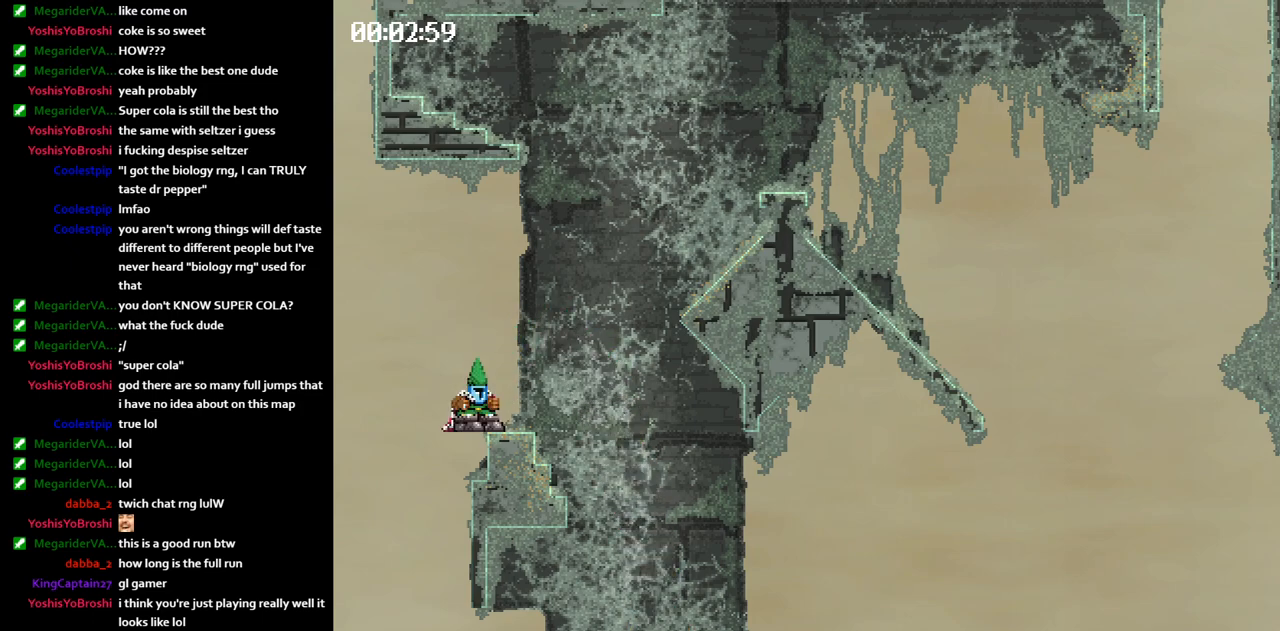
Gameplay with keyboard; each line is a JSON object with the keys held at the frame after it. "events" lists presses ("down") and releases ("up") of "jump", "left" and "right" between this image and that frame as [ms after this image, input, new state], when the widget could be followed in between. No other keys are recorded. Mouse input is not recorded. Key names are as the overlay labels them; some are game actions (e.g. jump) rather than physical keys.
{"keys": ["left"], "events": [[33, "jump", "up"], [183, "left", "down"], [217, "right", "up"]]}
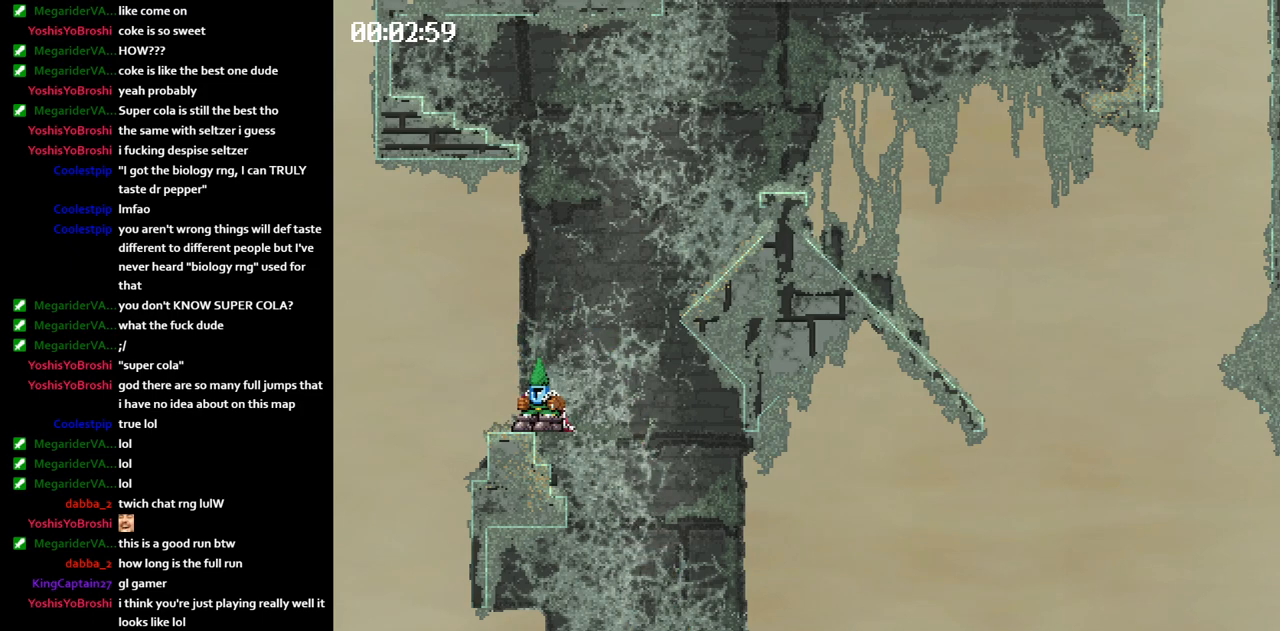
{"keys": ["right"], "events": [[250, "jump", "down"], [283, "jump", "up"], [300, "left", "up"], [333, "right", "down"], [400, "jump", "down"], [433, "jump", "up"]]}
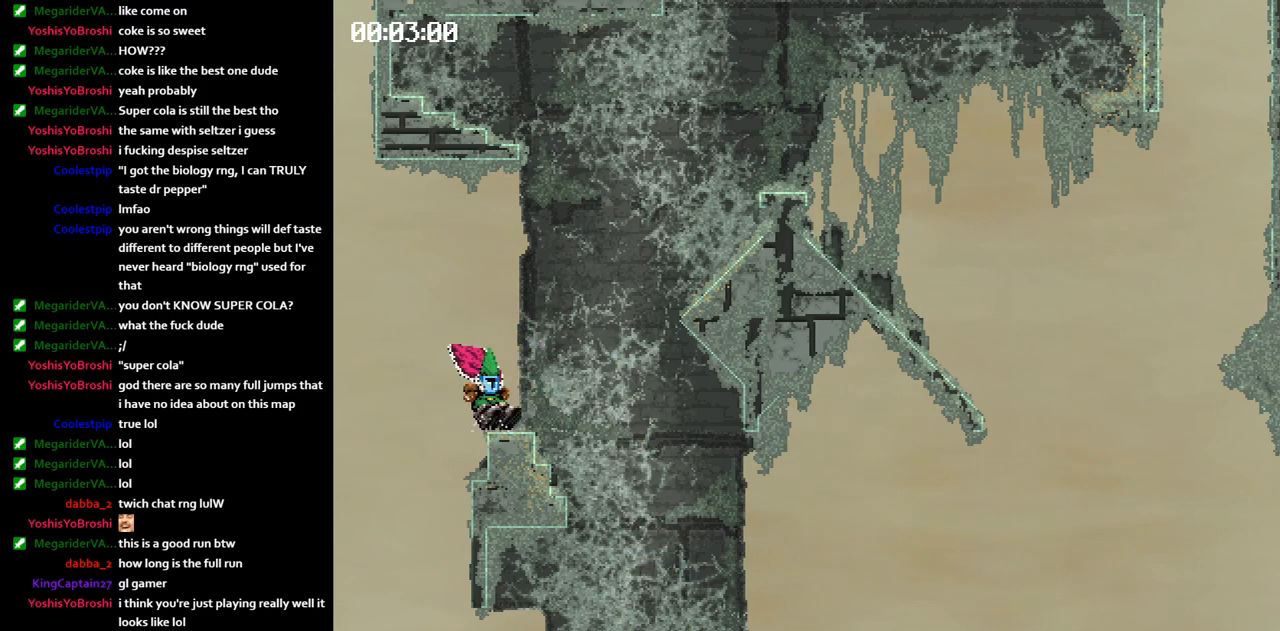
{"keys": ["jump", "right"], "events": [[300, "jump", "down"]]}
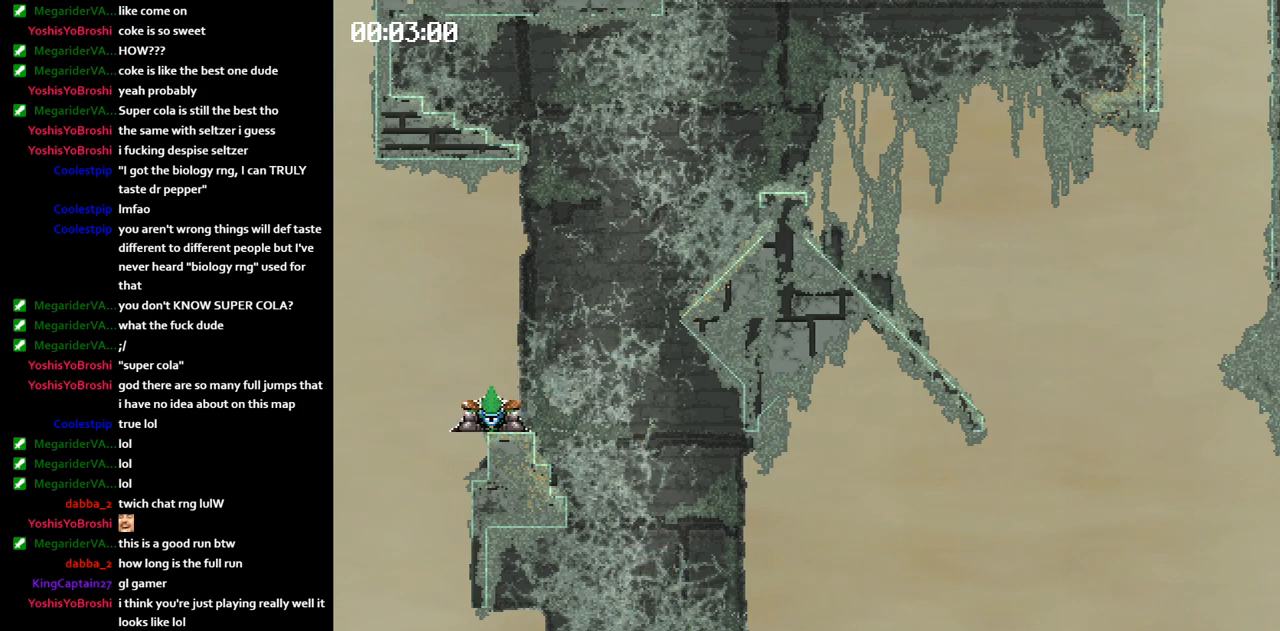
{"keys": ["right"], "events": [[367, "jump", "up"]]}
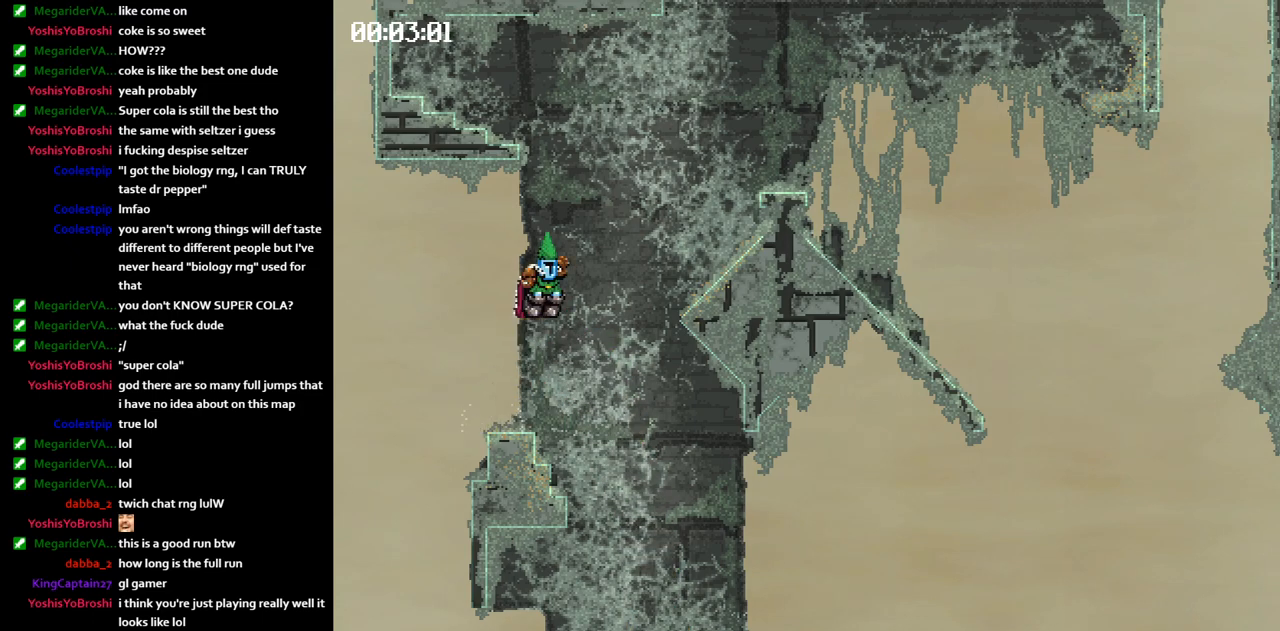
{"keys": ["left"], "events": [[83, "left", "down"], [100, "right", "up"]]}
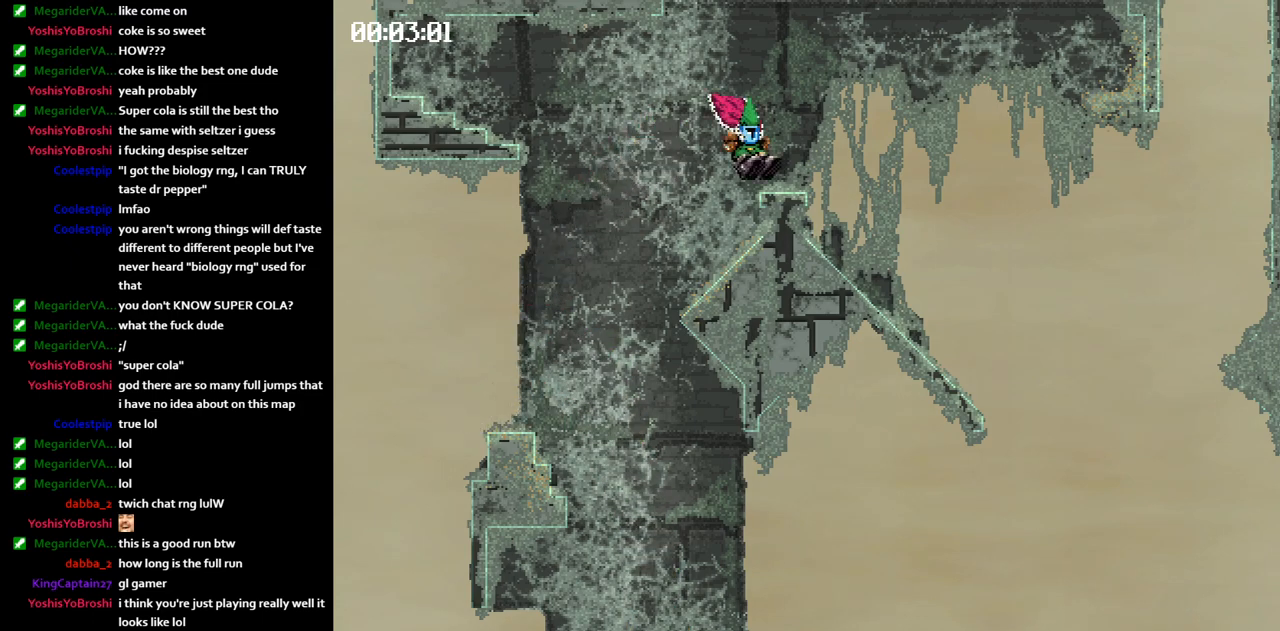
{"keys": ["jump", "left"], "events": [[67, "jump", "down"], [100, "jump", "up"], [183, "jump", "down"]]}
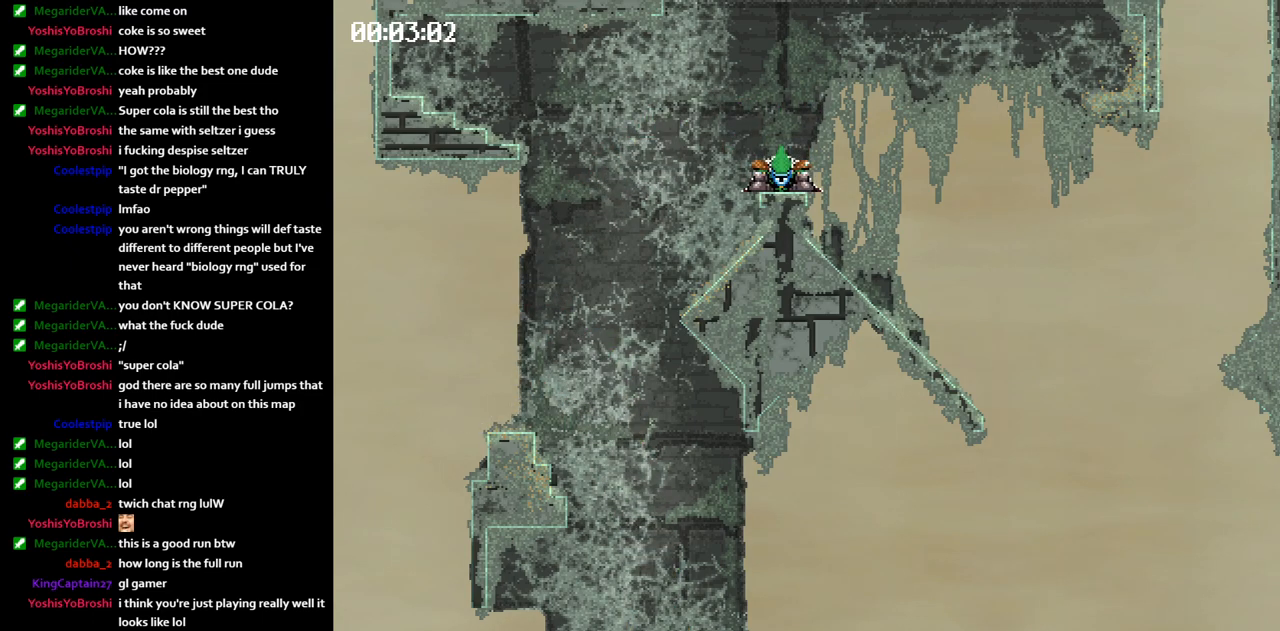
{"keys": ["jump"], "events": [[483, "left", "up"]]}
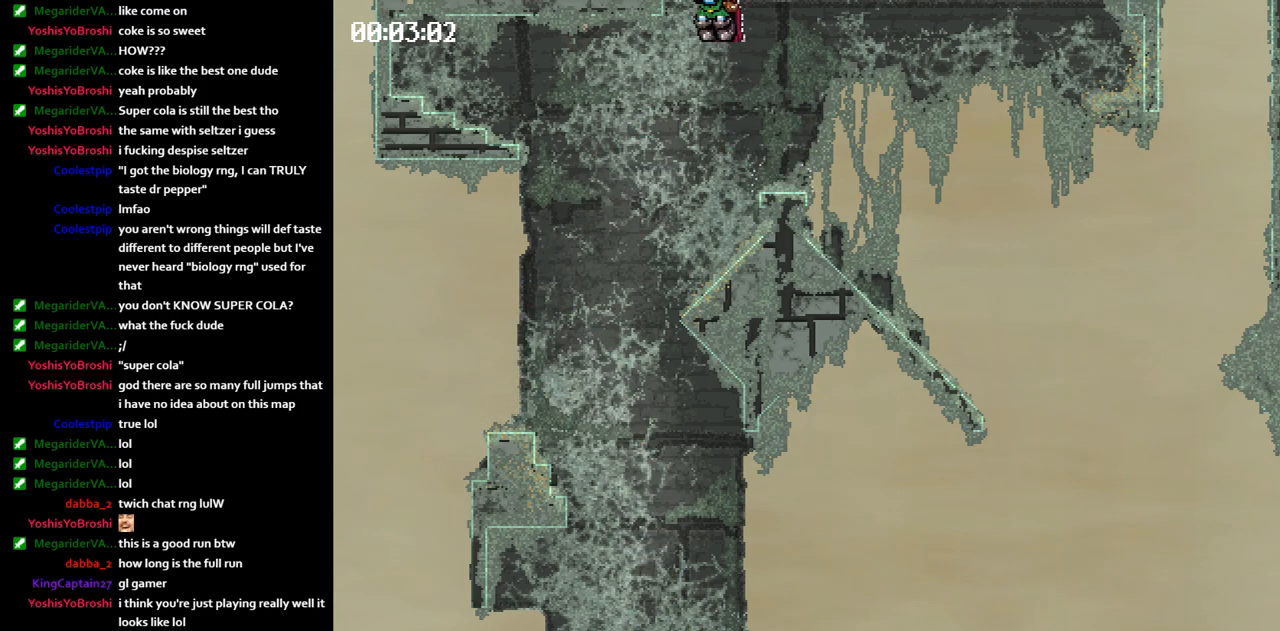
{"keys": [], "events": [[17, "jump", "up"]]}
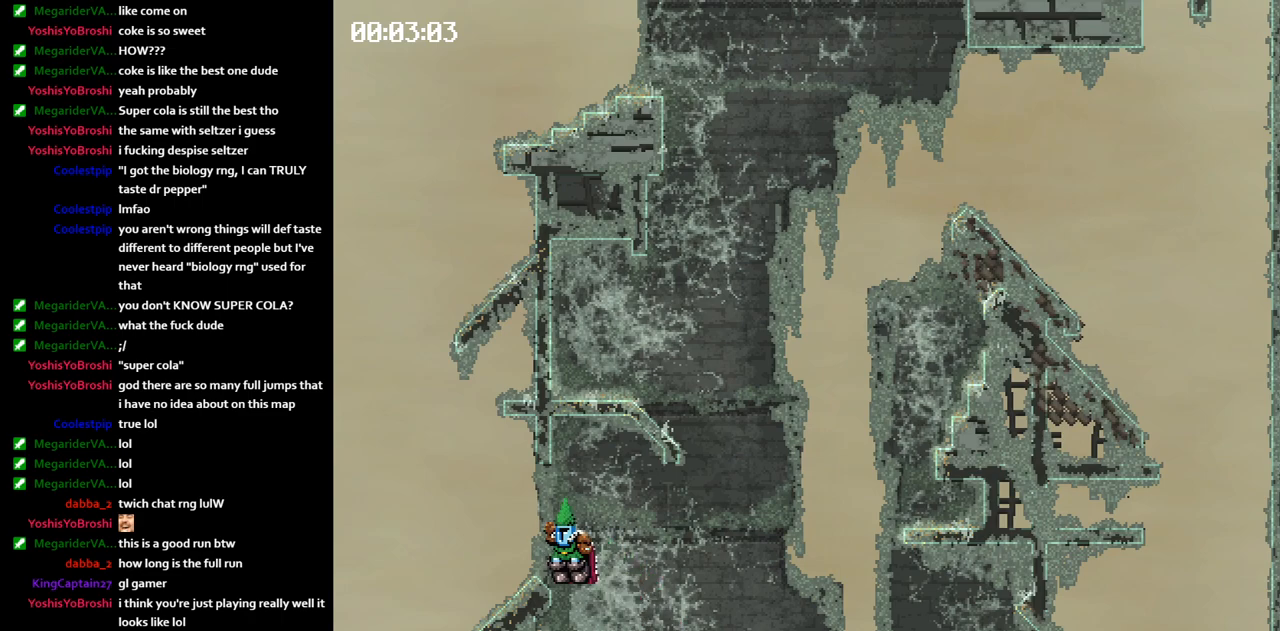
{"keys": [], "events": []}
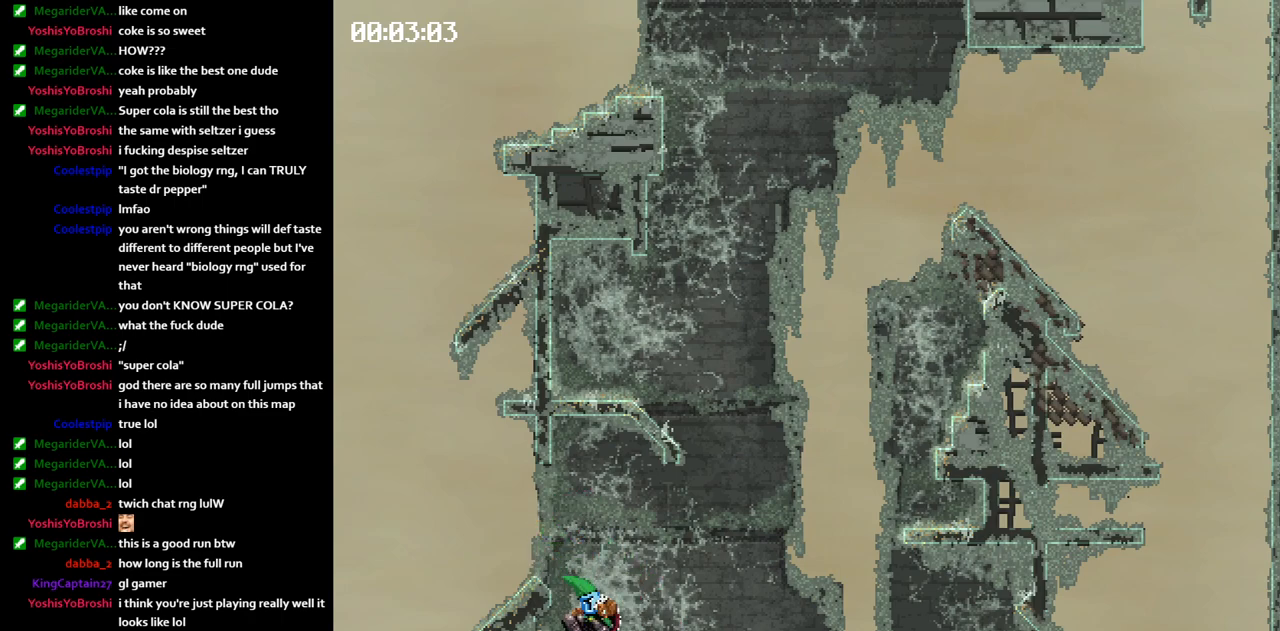
{"keys": [], "events": [[50, "jump", "down"], [100, "jump", "up"]]}
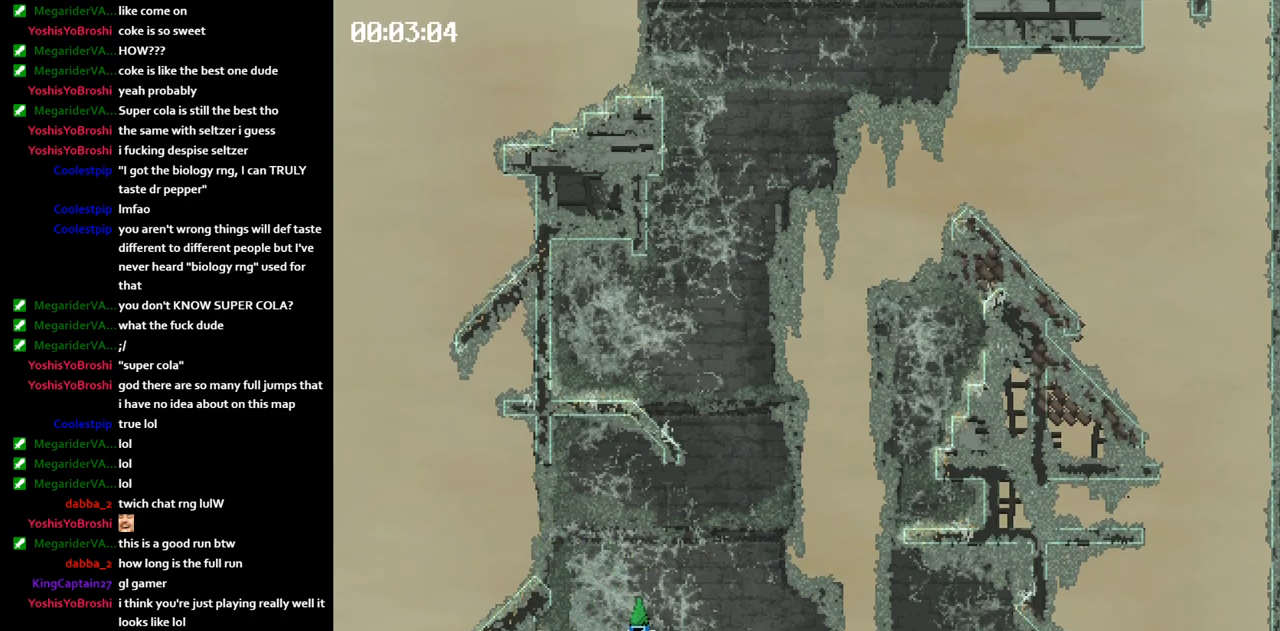
{"keys": ["right"], "events": [[33, "jump", "down"], [33, "right", "down"], [500, "jump", "up"]]}
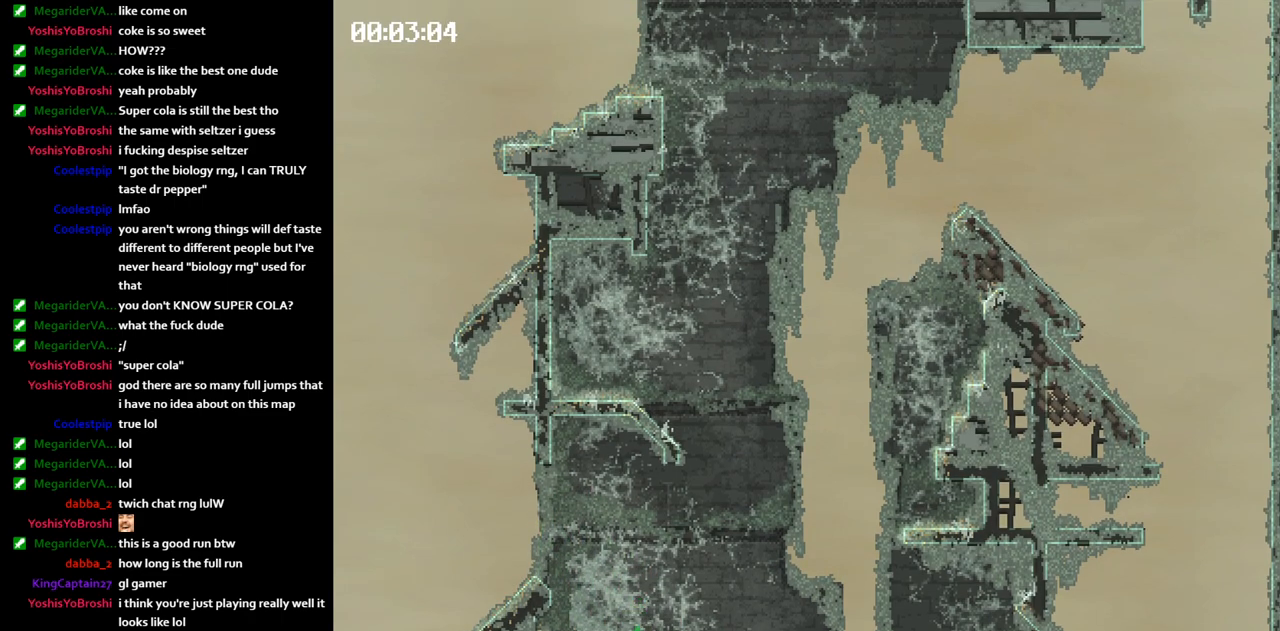
{"keys": ["right"], "events": []}
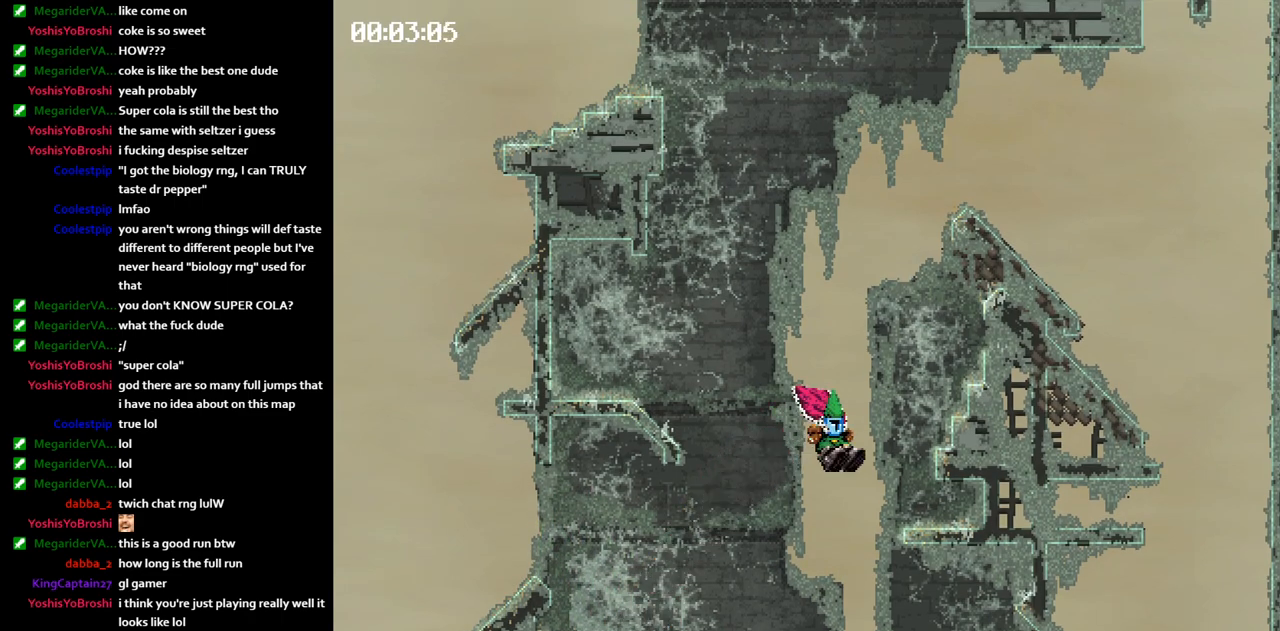
{"keys": ["right"], "events": [[267, "jump", "down"], [283, "jump", "up"]]}
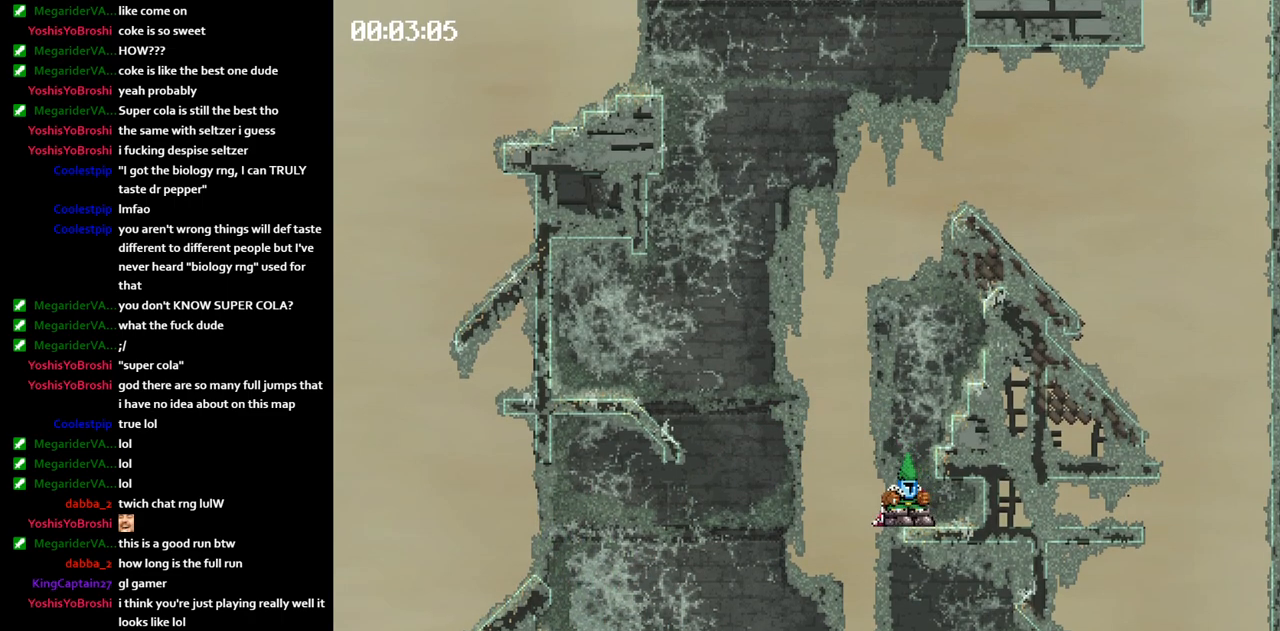
{"keys": ["jump", "left"], "events": [[67, "left", "down"], [67, "right", "up"], [233, "jump", "down"]]}
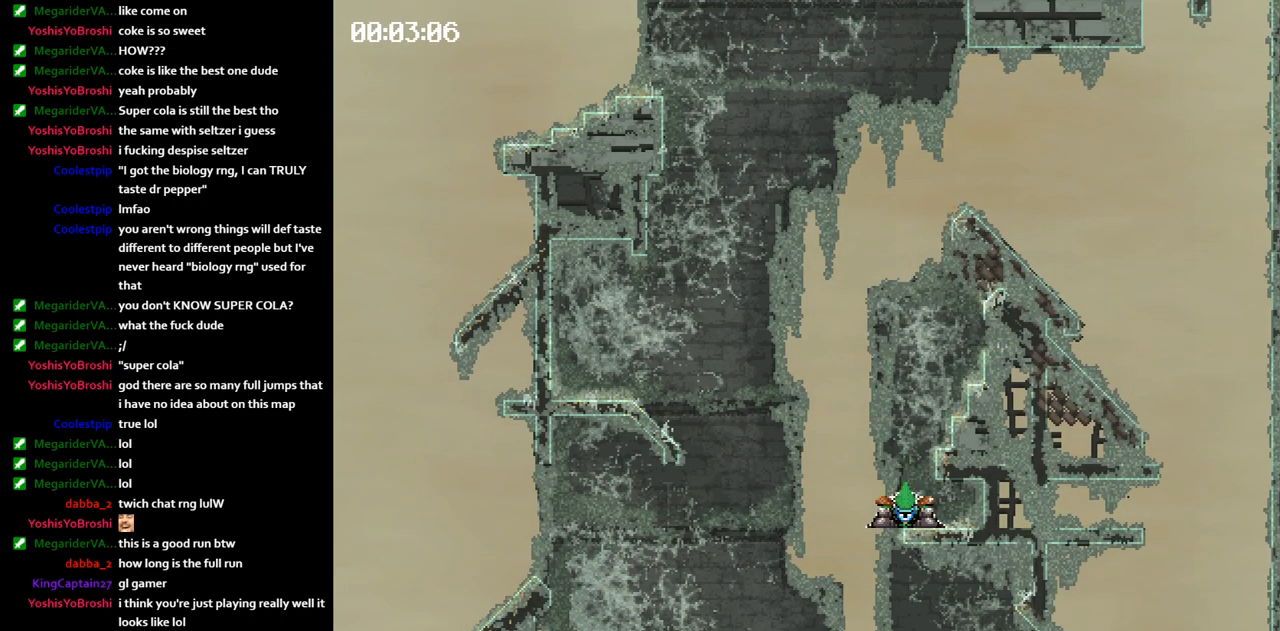
{"keys": ["left"], "events": [[200, "jump", "up"]]}
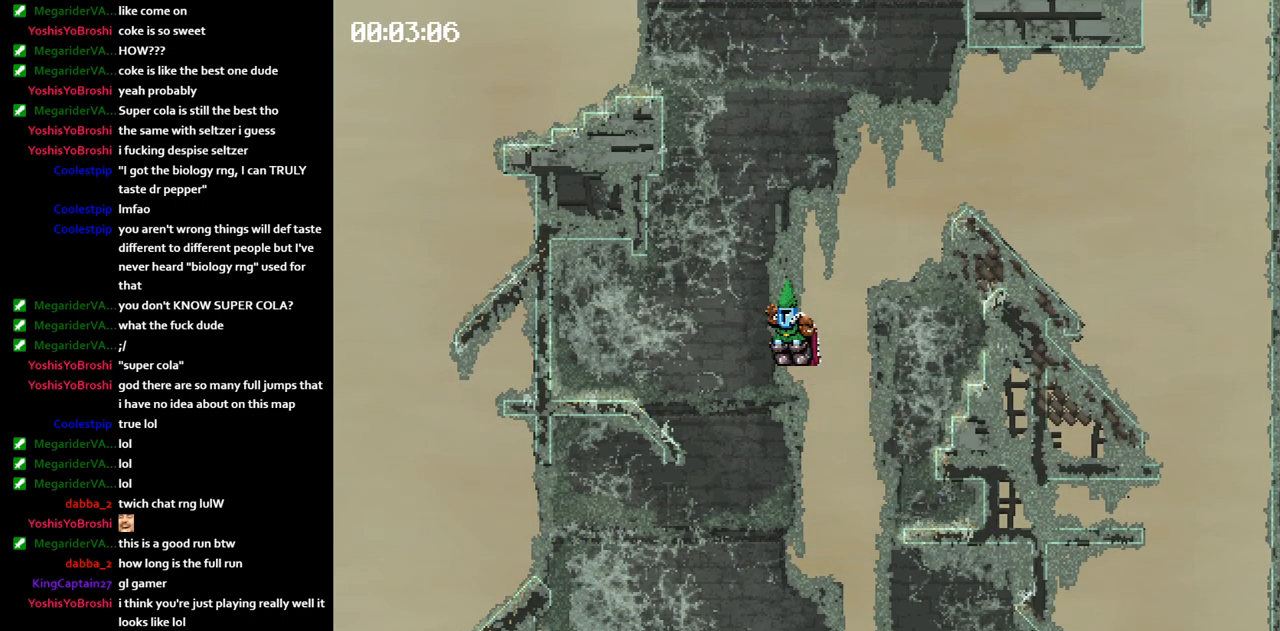
{"keys": ["left"], "events": []}
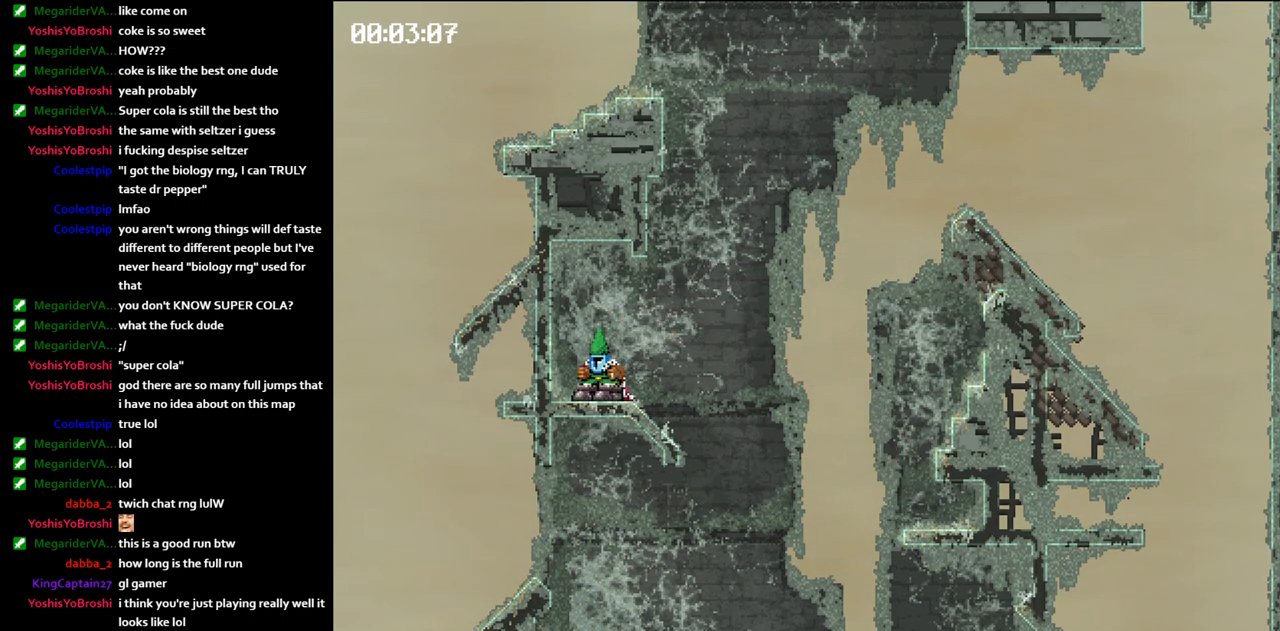
{"keys": ["left"], "events": [[433, "jump", "down"], [467, "jump", "up"]]}
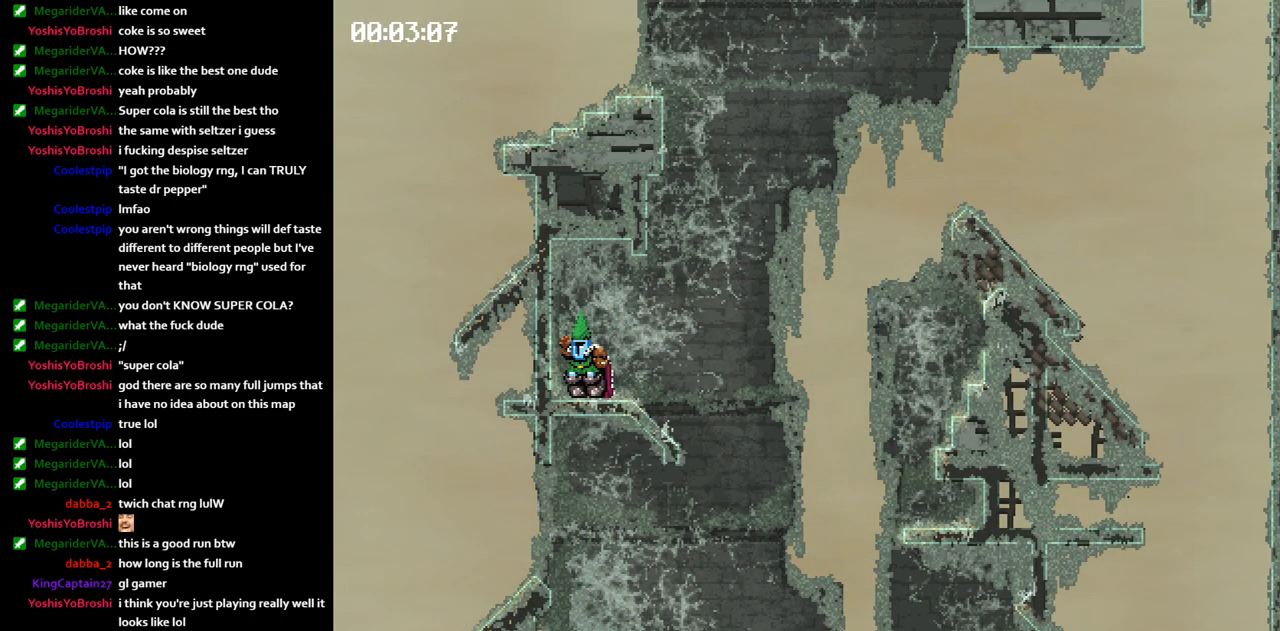
{"keys": ["left"], "events": [[83, "jump", "down"], [117, "jump", "up"]]}
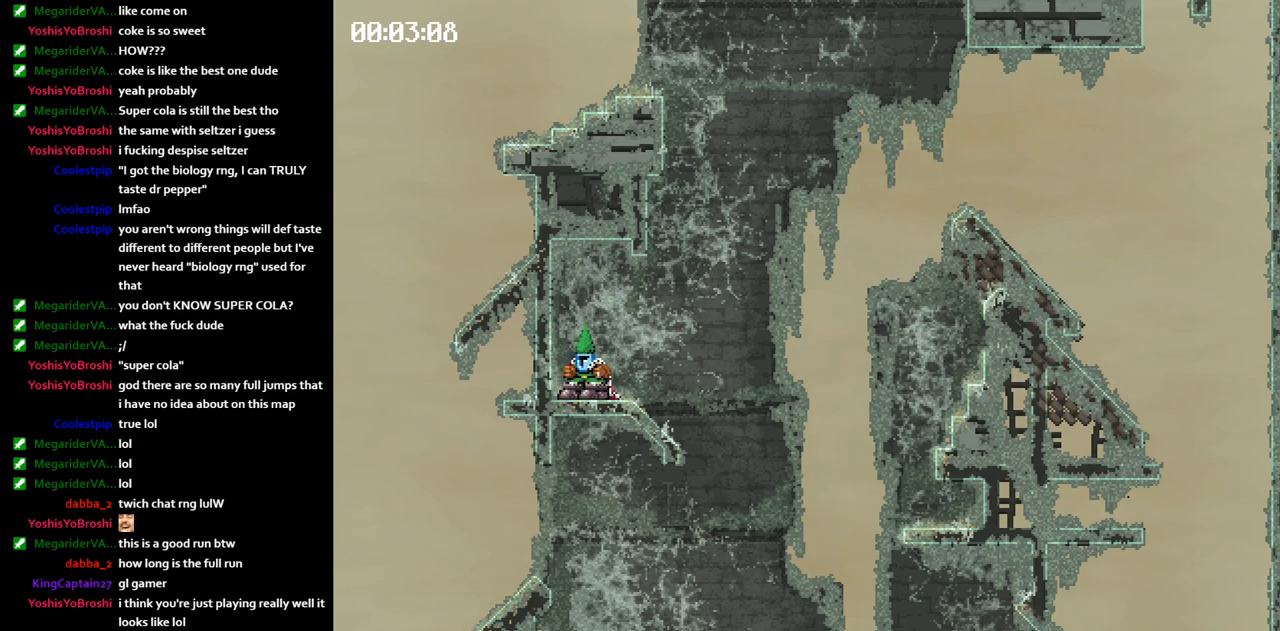
{"keys": ["left"], "events": [[233, "jump", "down"], [267, "jump", "up"], [383, "jump", "down"], [400, "jump", "up"]]}
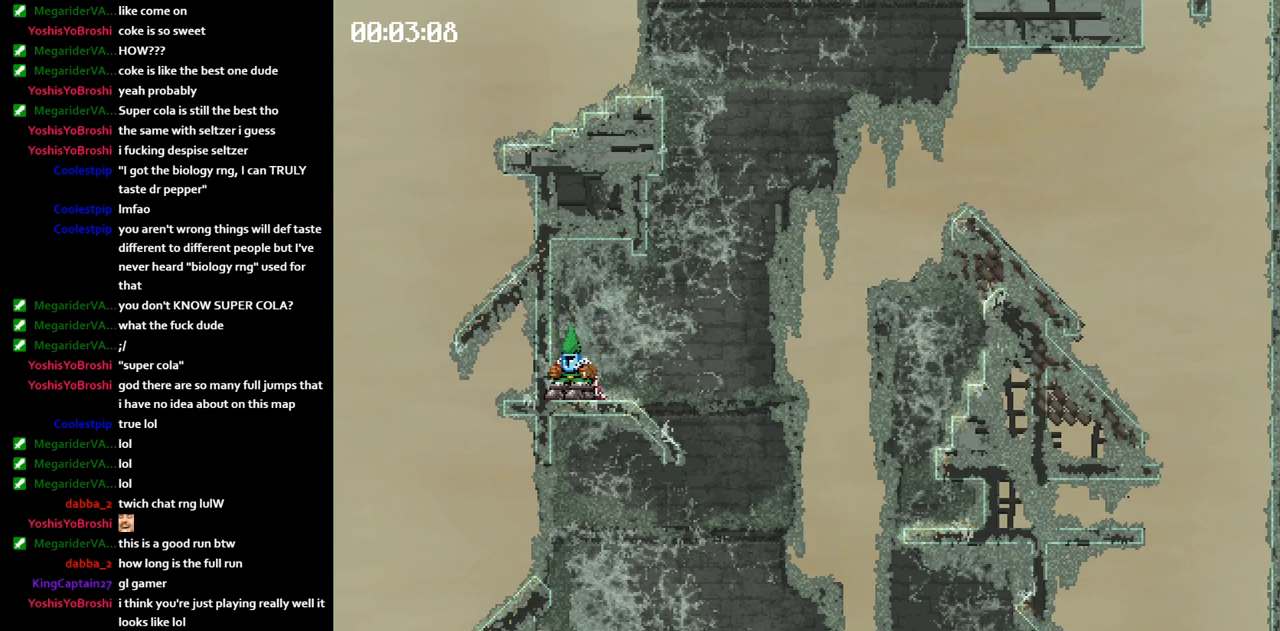
{"keys": ["jump", "left"], "events": [[383, "jump", "down"]]}
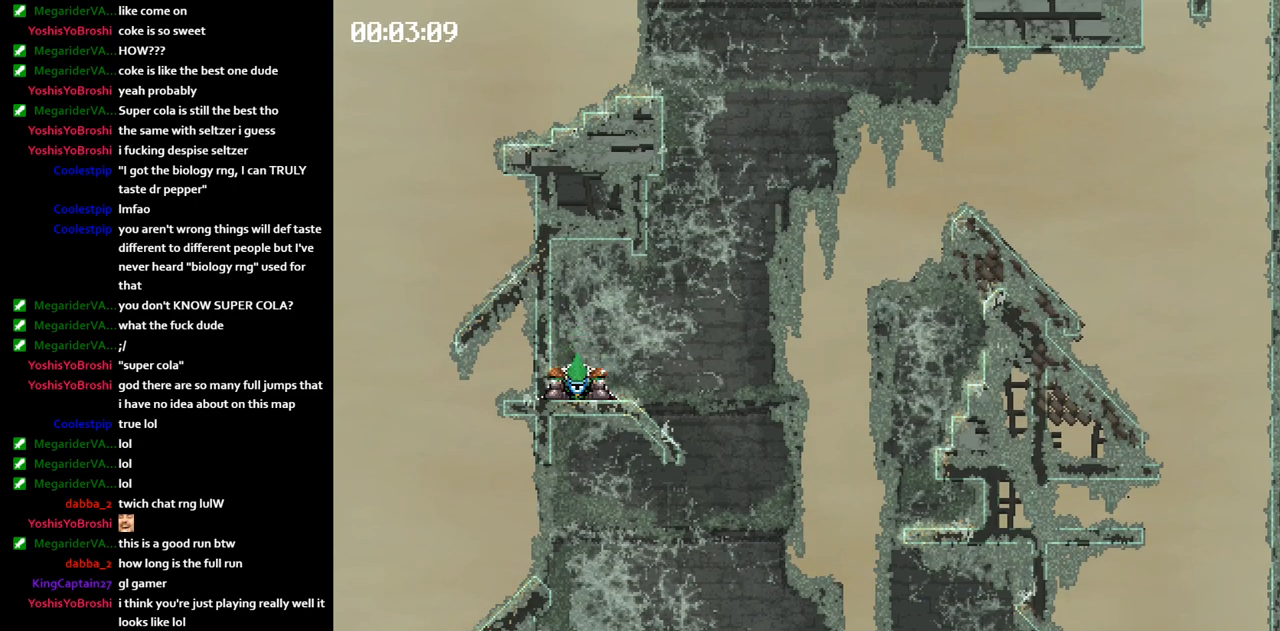
{"keys": ["jump", "left"], "events": []}
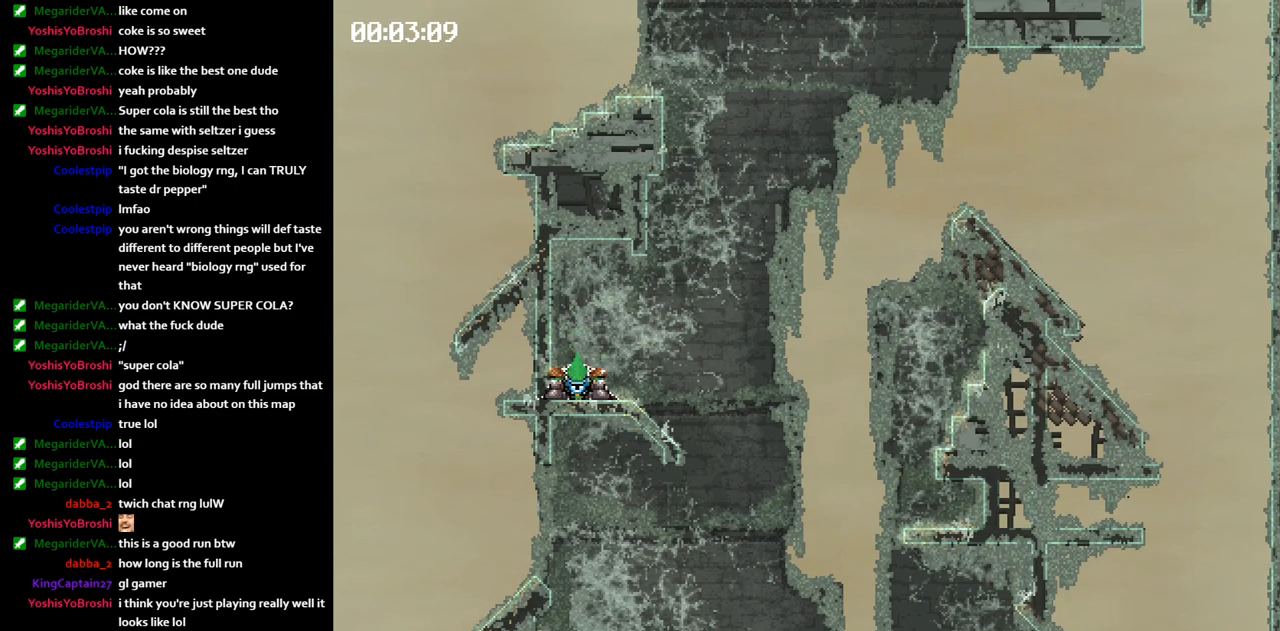
{"keys": [], "events": [[167, "jump", "up"], [167, "left", "up"], [450, "jump", "down"], [500, "jump", "up"]]}
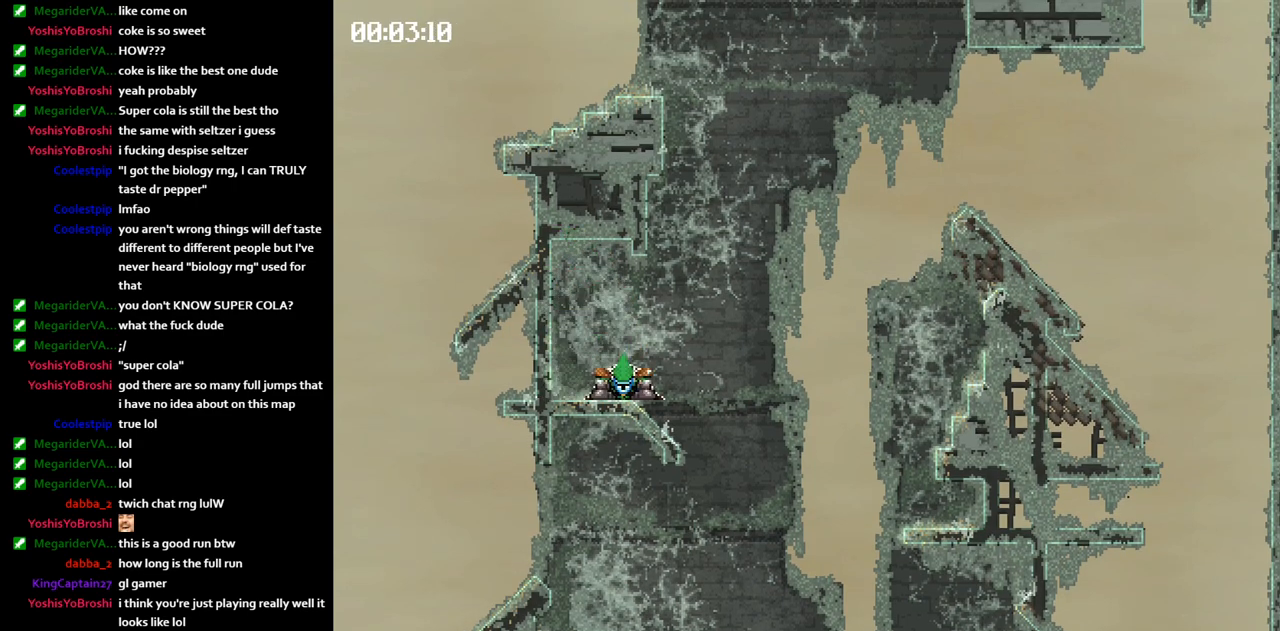
{"keys": ["jump", "right"], "events": [[67, "right", "down"], [433, "jump", "down"]]}
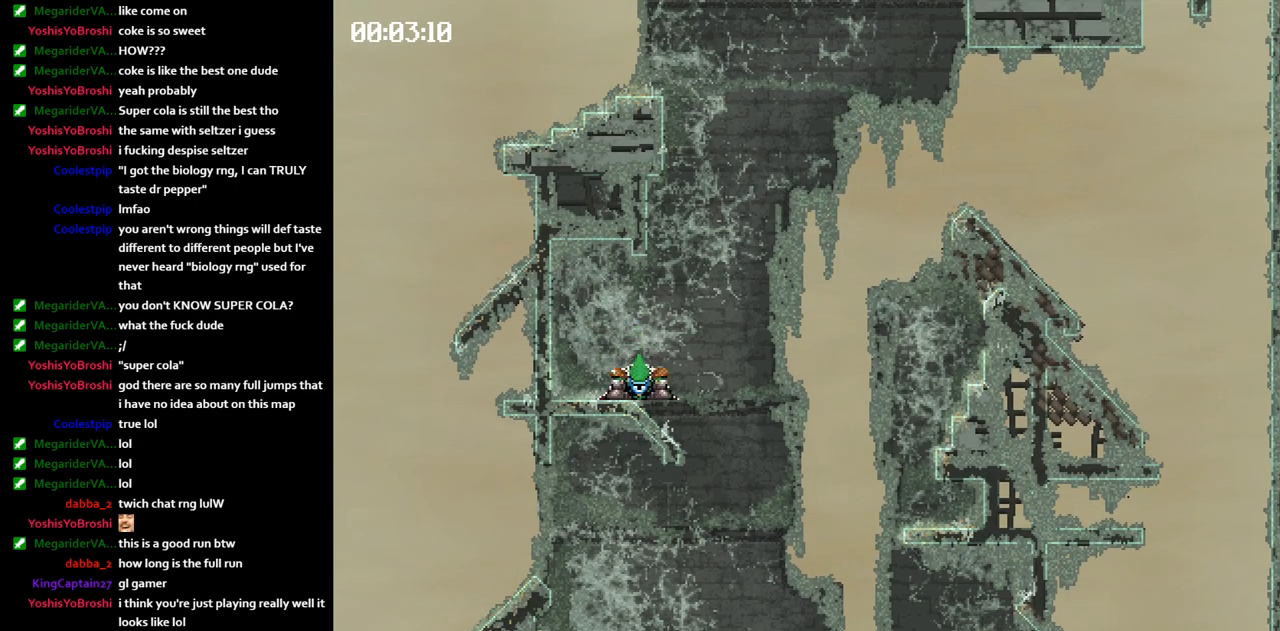
{"keys": ["right"], "events": [[367, "jump", "up"]]}
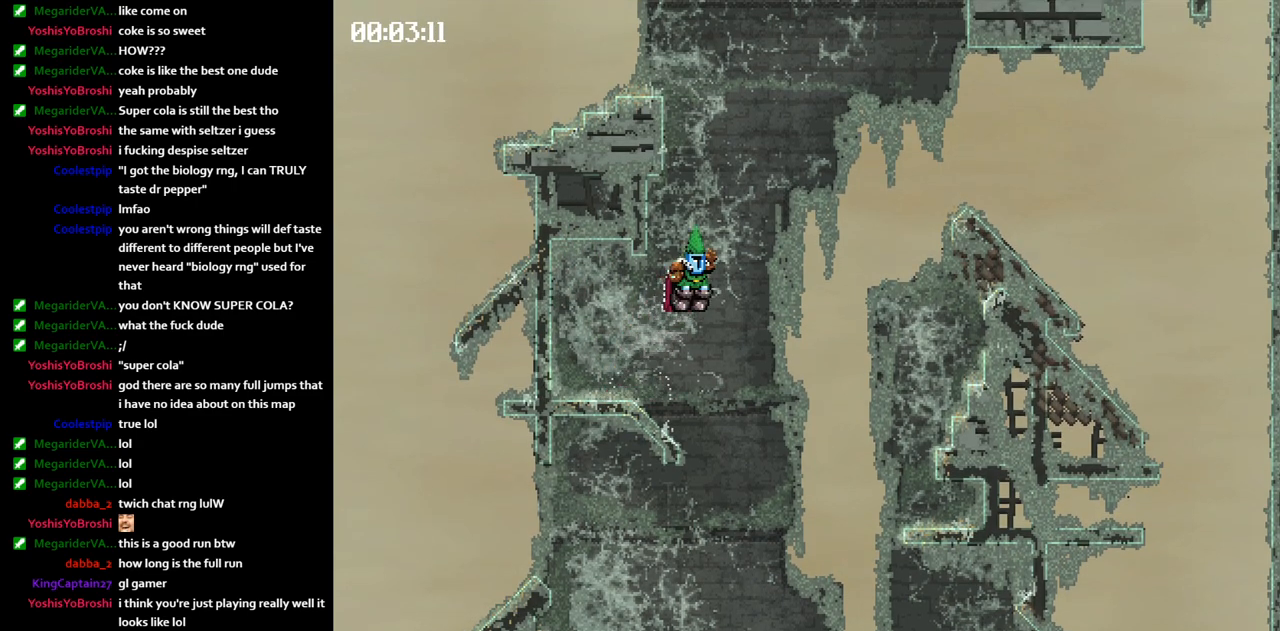
{"keys": ["right"], "events": []}
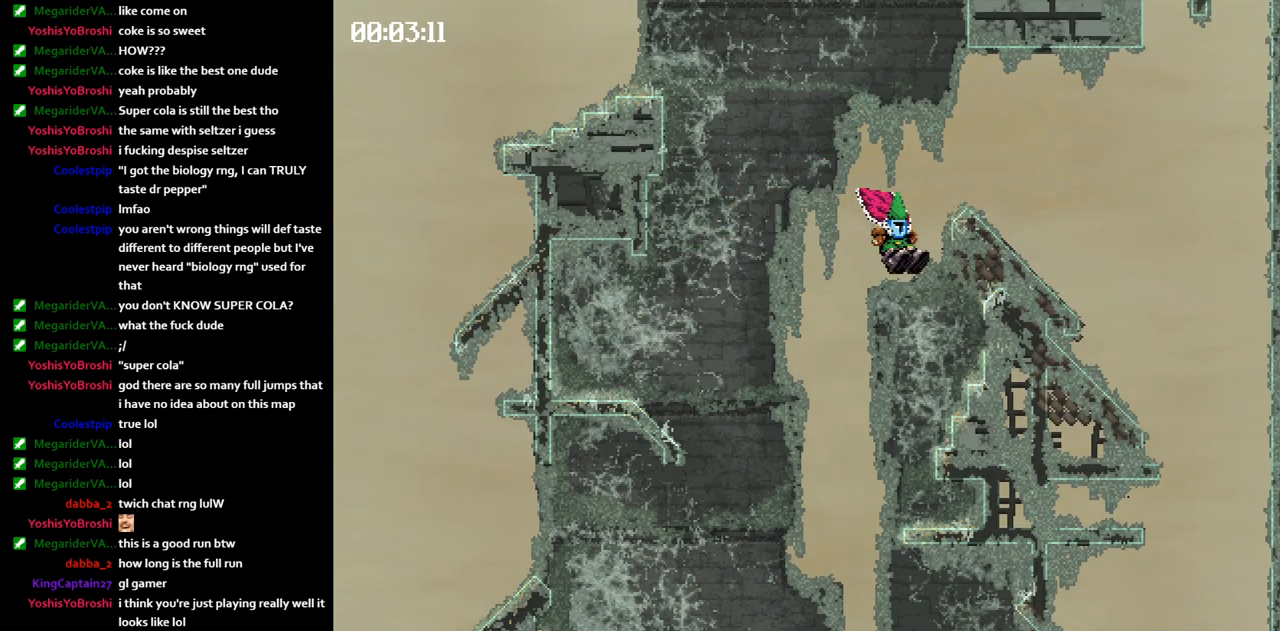
{"keys": ["jump", "left"], "events": [[450, "right", "up"], [500, "jump", "down"], [500, "left", "down"]]}
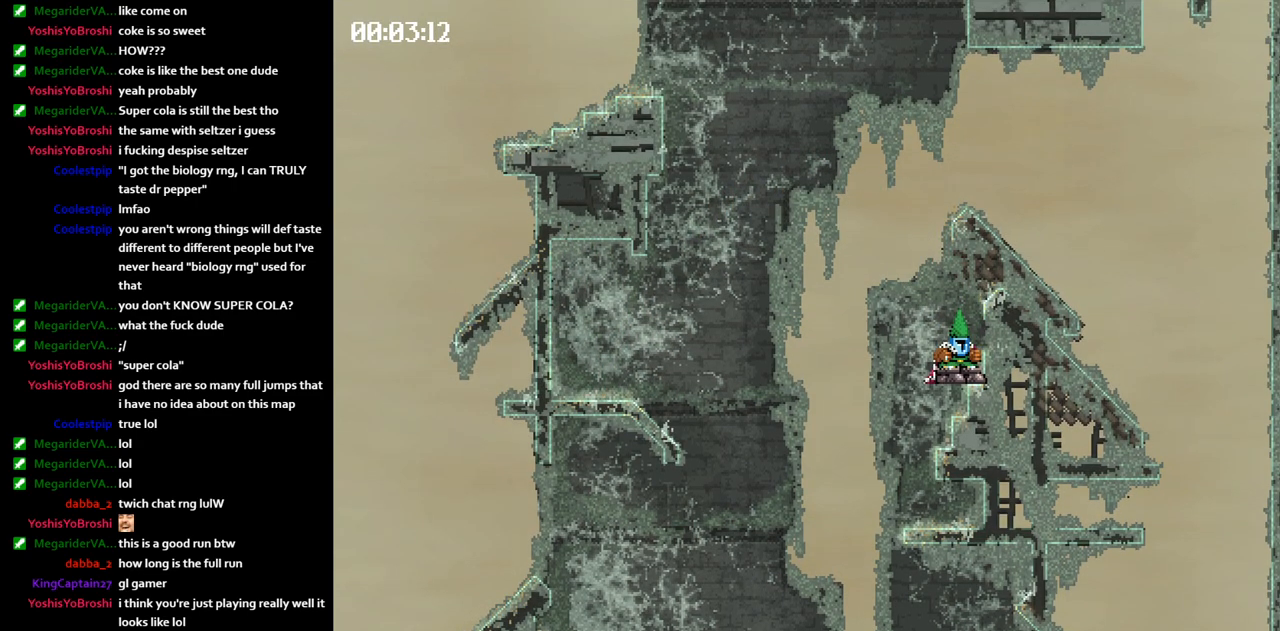
{"keys": ["jump", "left"], "events": []}
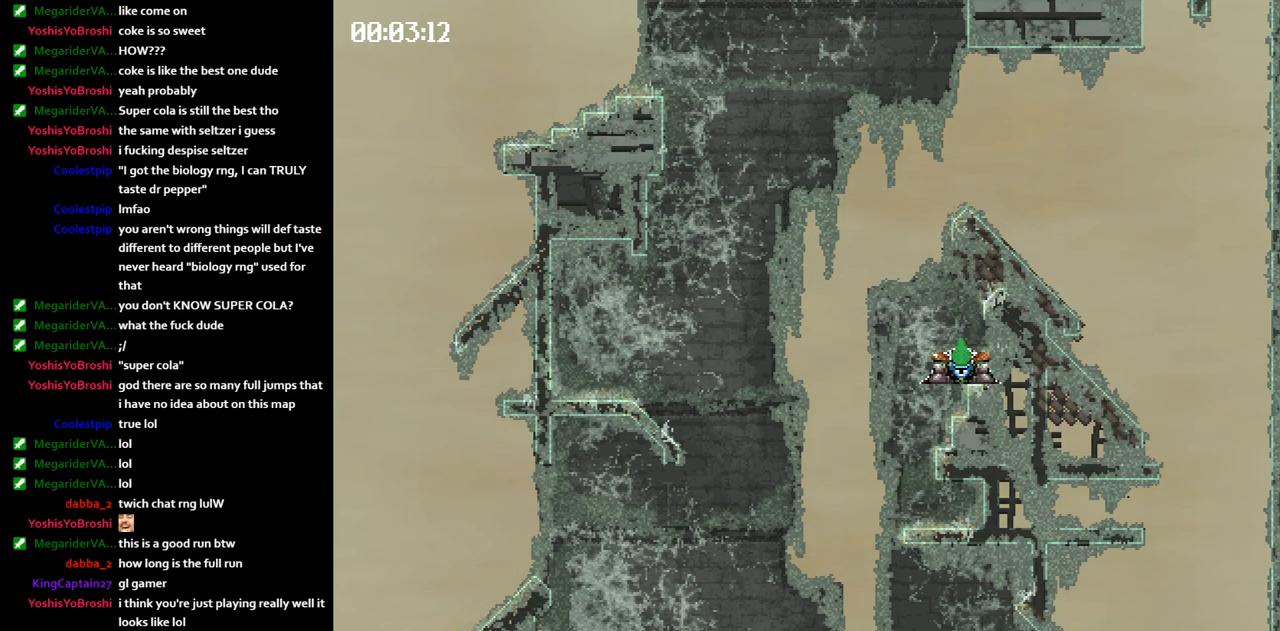
{"keys": ["right"], "events": [[333, "left", "up"], [350, "jump", "up"], [400, "right", "down"]]}
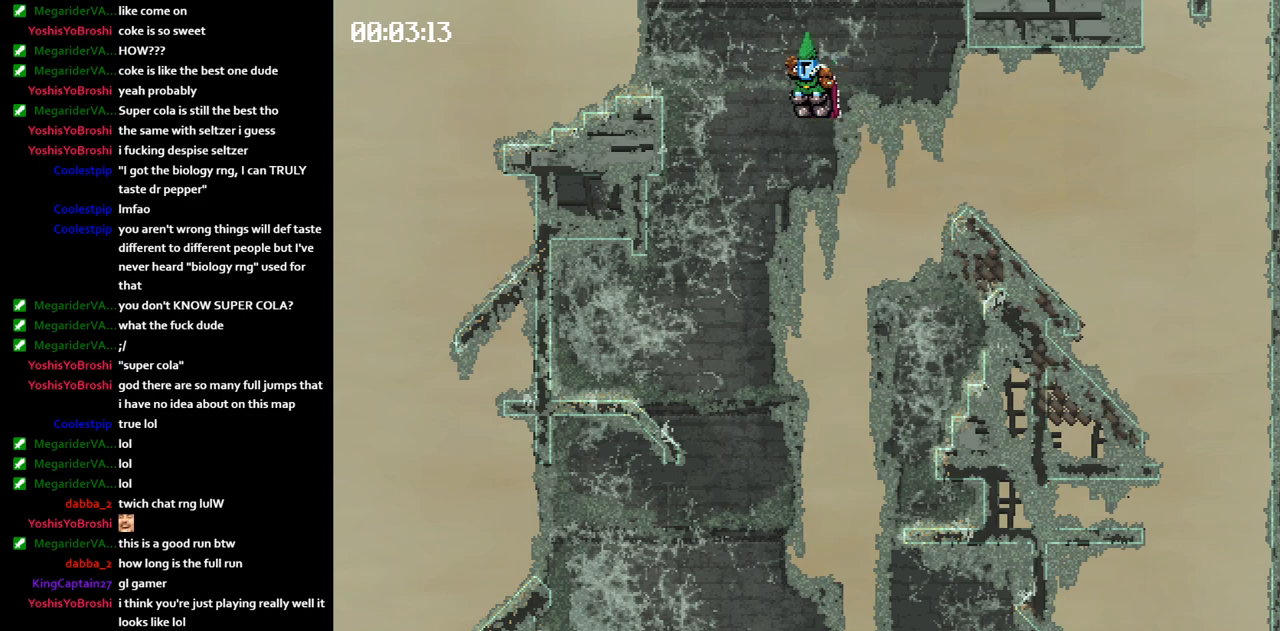
{"keys": ["jump", "right"], "events": [[350, "jump", "down"], [383, "jump", "up"], [433, "jump", "down"]]}
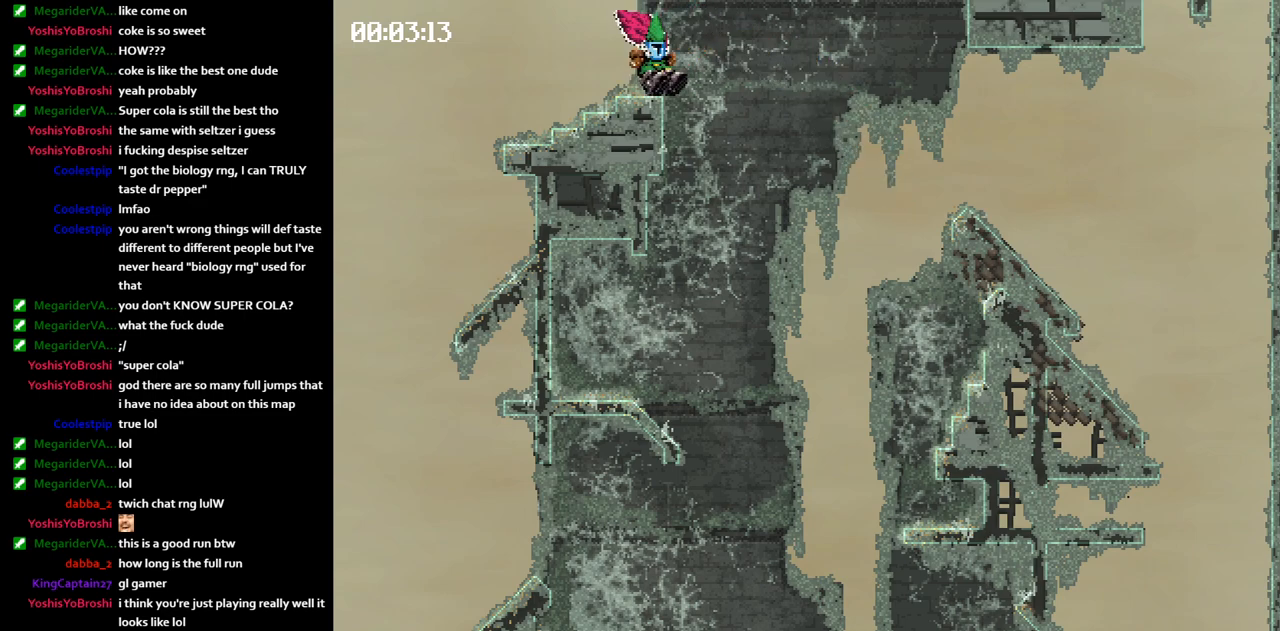
{"keys": ["jump", "right"], "events": []}
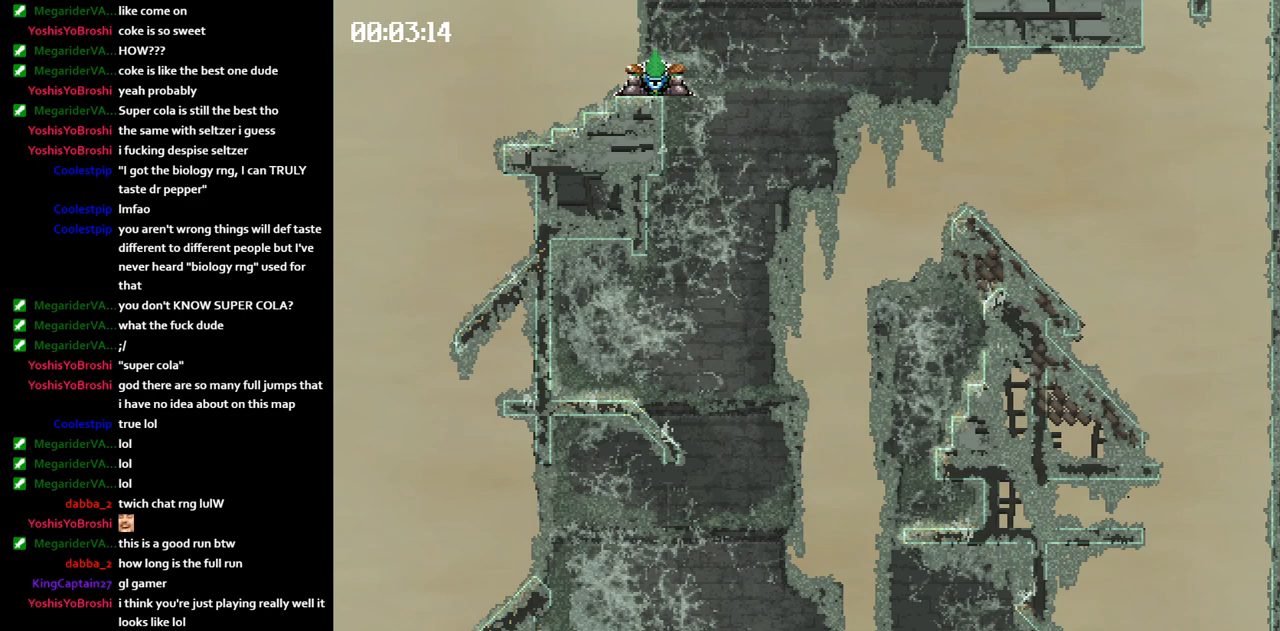
{"keys": ["jump", "right"], "events": [[450, "jump", "up"], [500, "jump", "down"]]}